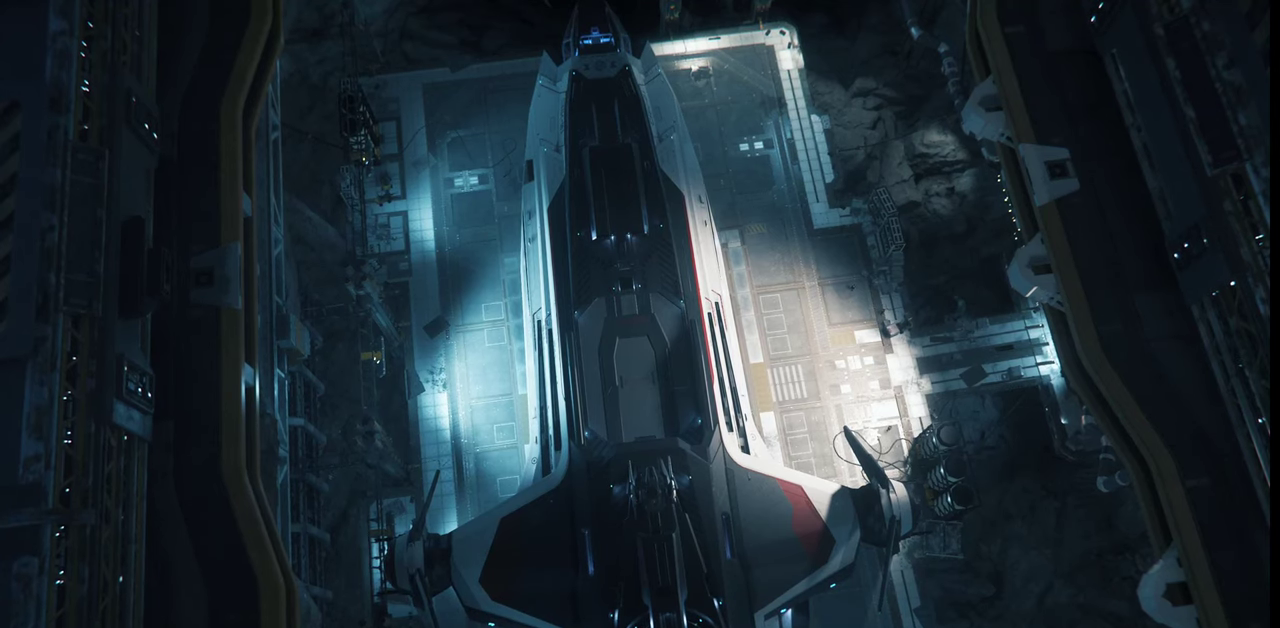
Gameplay with keyboard and mouse; each line is a JSON object with the keys and mouse buttons held at the frame after it. "events" lists presses ("down") and releases ("up") of ".", "/", "0", "1", "2", "3", "4", "5", "6", "7", "8", "9", "a", "alt_l", "alt_r", "b", "backslash", "backspace", "c", "caps_lock", "comma", "ctrl_l", "ctrl_r", "d", "e", "equals", "escape", "f", "f1", "f10", "f11", "f12", "f2", "f3", "f4", "f5", "f6", "f7", "f8", "f9", "g", "h", "i", "j", "k", "l", "lbracket", "m", "minus", "n", "o", "p", "q", "quote", "r", "rbracket", "return", "s", "semicolon", "shift_l", "shift_r", "space", "super_l", "super_r", "t", "tab", "tilde", "u", "v", "w", "x", "y", "z", "mouse_left", "mouse_wheel", "mouse_right" and "mouse_mb4" between this image and that frame as [ms after this image, input, new state], when the widget could be followed in between. "mouse_left", "mouse_wheel", "mouse_right", "mouse_mb4" = the "left", "wheel", "right", "mb4" buttons of the "mouse" list. No other keys are recorded. "wheel" means that the mouse wheel is clicked or scrolled. Mouse movement is not recorded.
{"keys": ["z"], "mouse": [], "events": []}
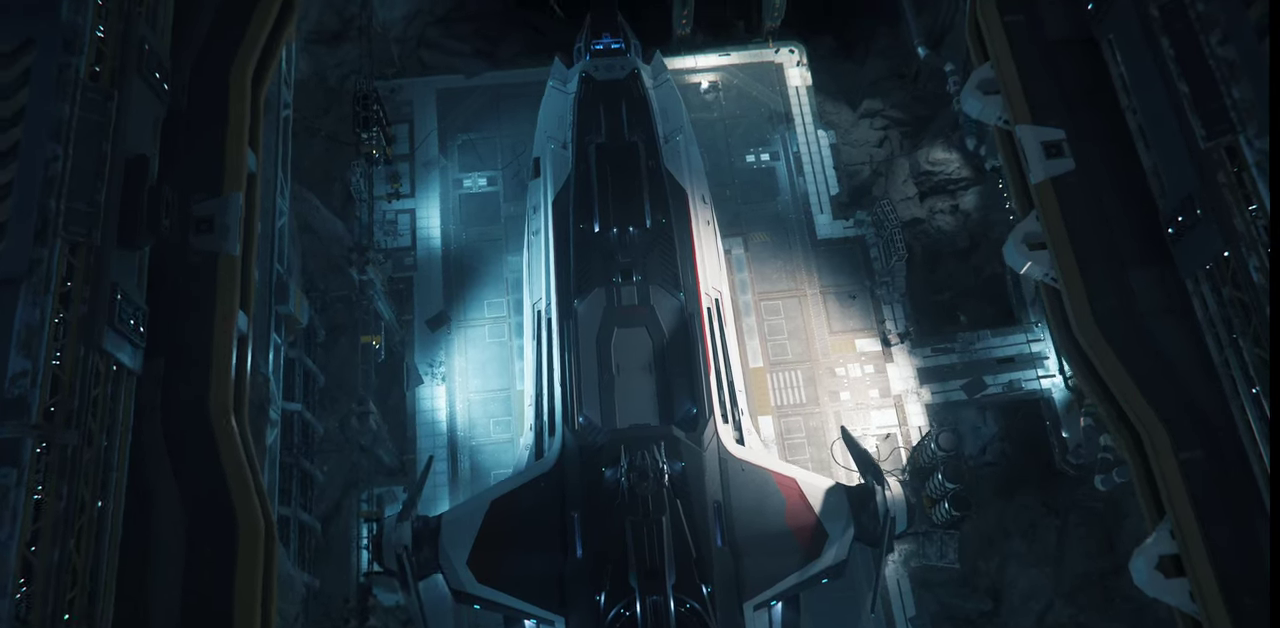
{"keys": [], "mouse": [], "events": [[367, "z", "up"]]}
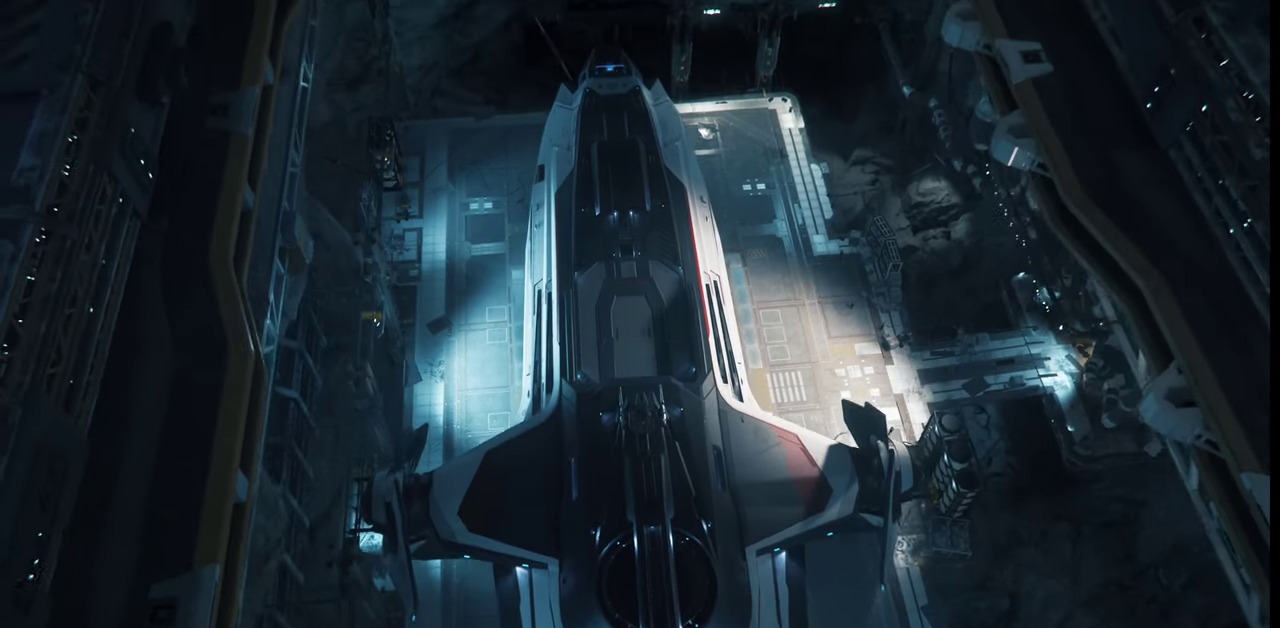
{"keys": ["space"], "mouse": [], "events": [[334, "space", "down"]]}
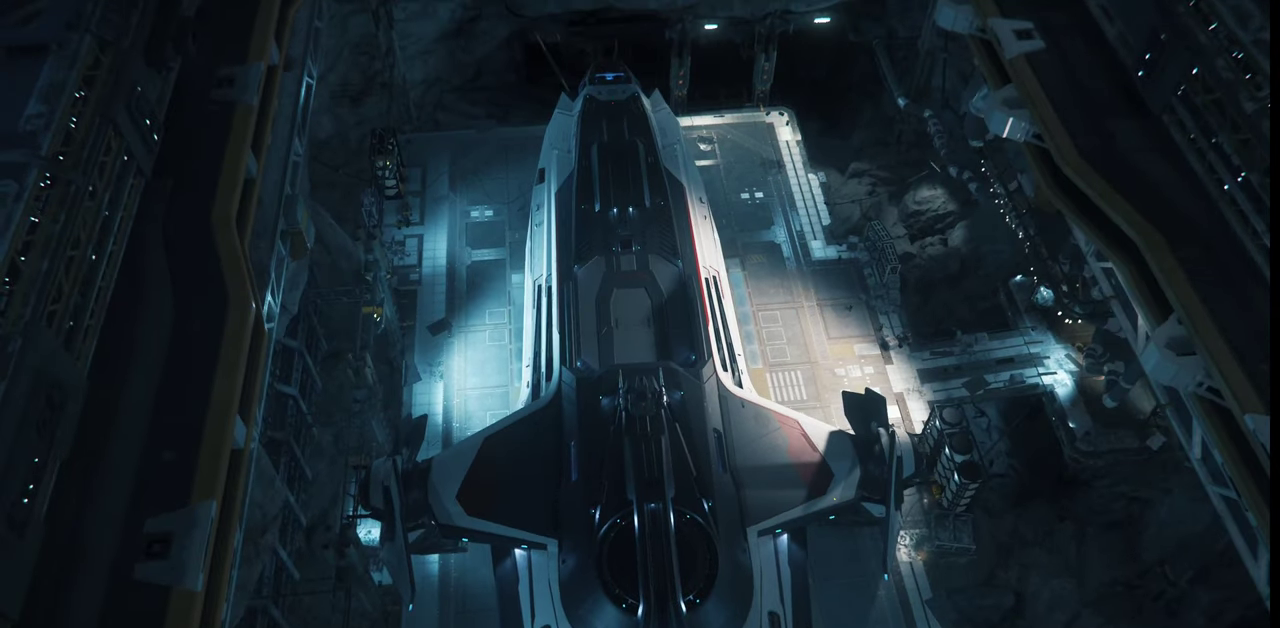
{"keys": ["space"], "mouse": [], "events": []}
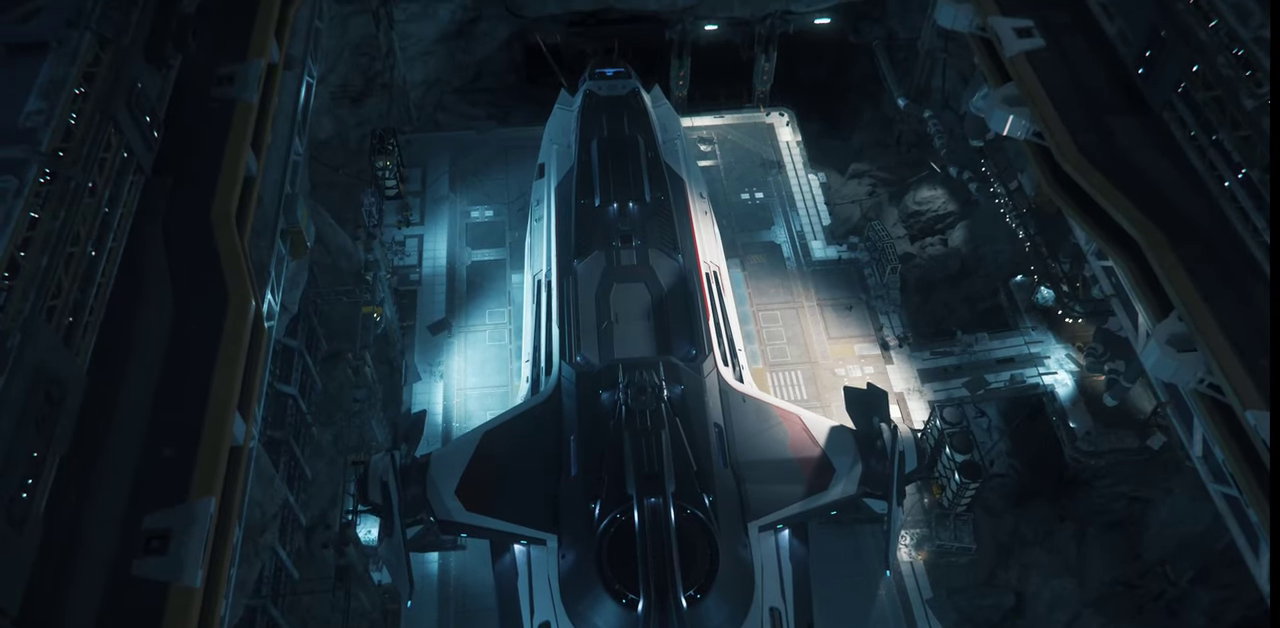
{"keys": [], "mouse": [], "events": [[500, "space", "up"]]}
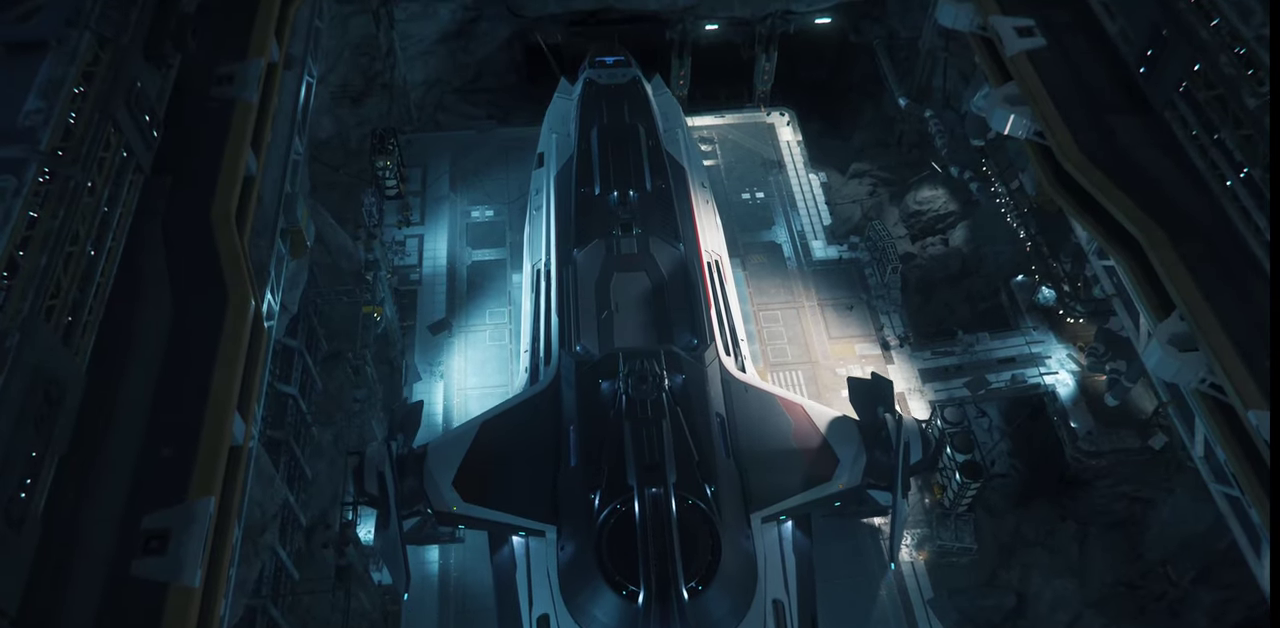
{"keys": ["space"], "mouse": [], "events": [[334, "space", "down"]]}
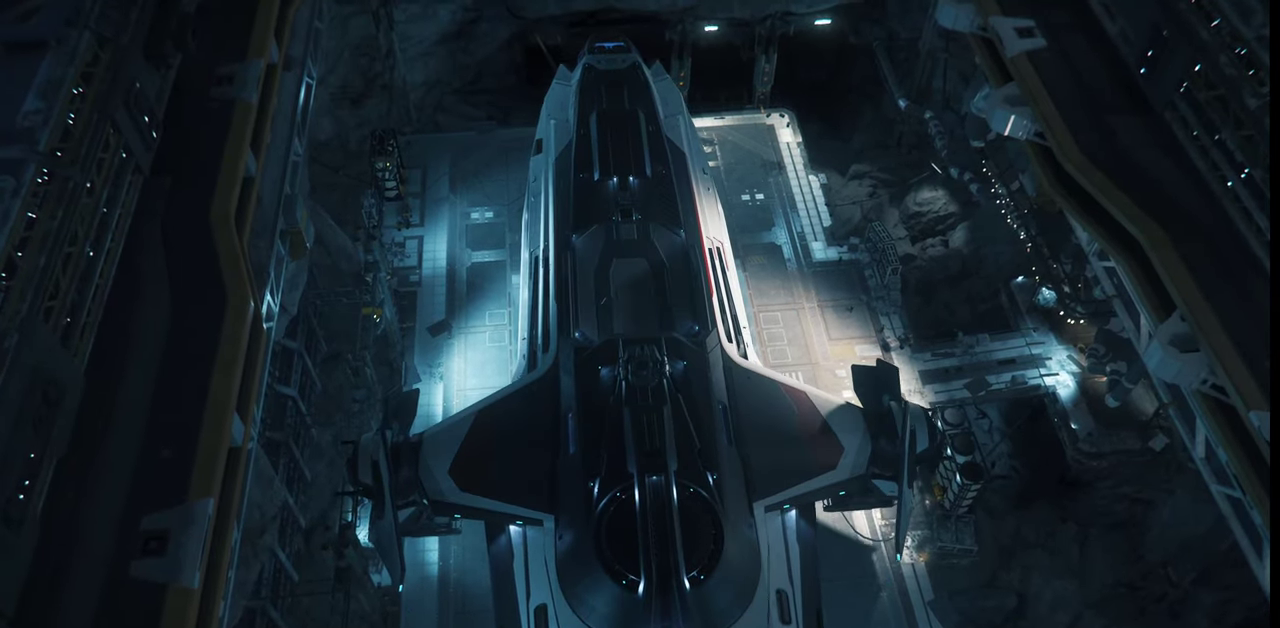
{"keys": [], "mouse": [], "events": [[234, "space", "up"]]}
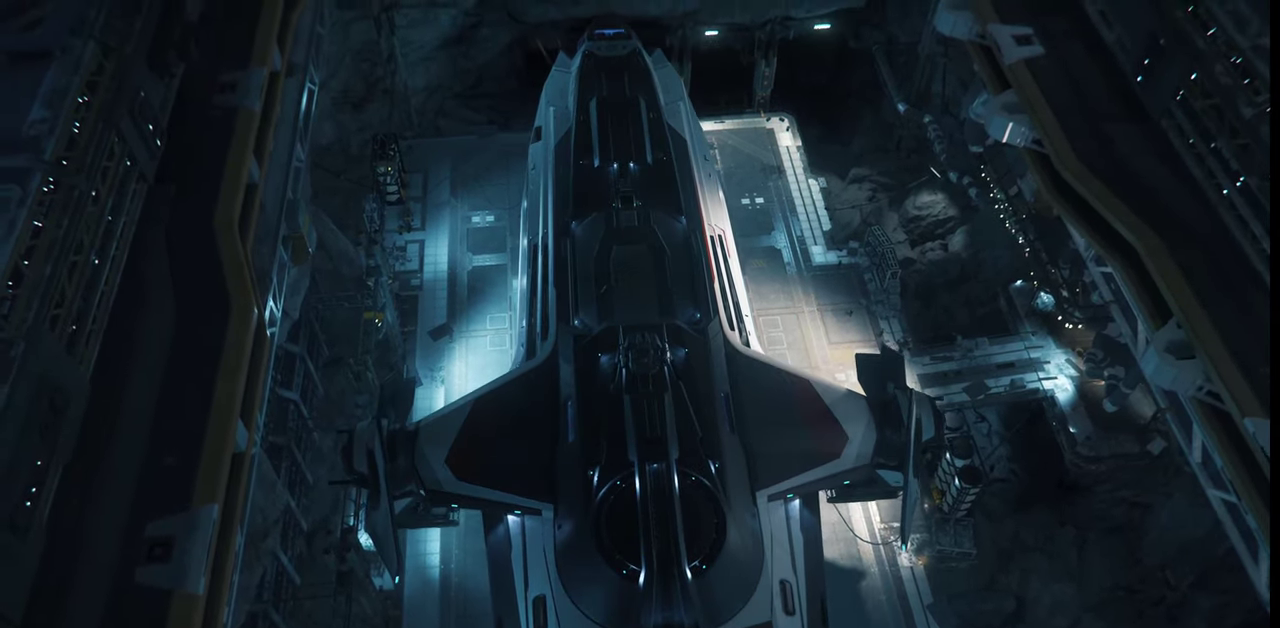
{"keys": ["space"], "mouse": [], "events": [[34, "space", "down"]]}
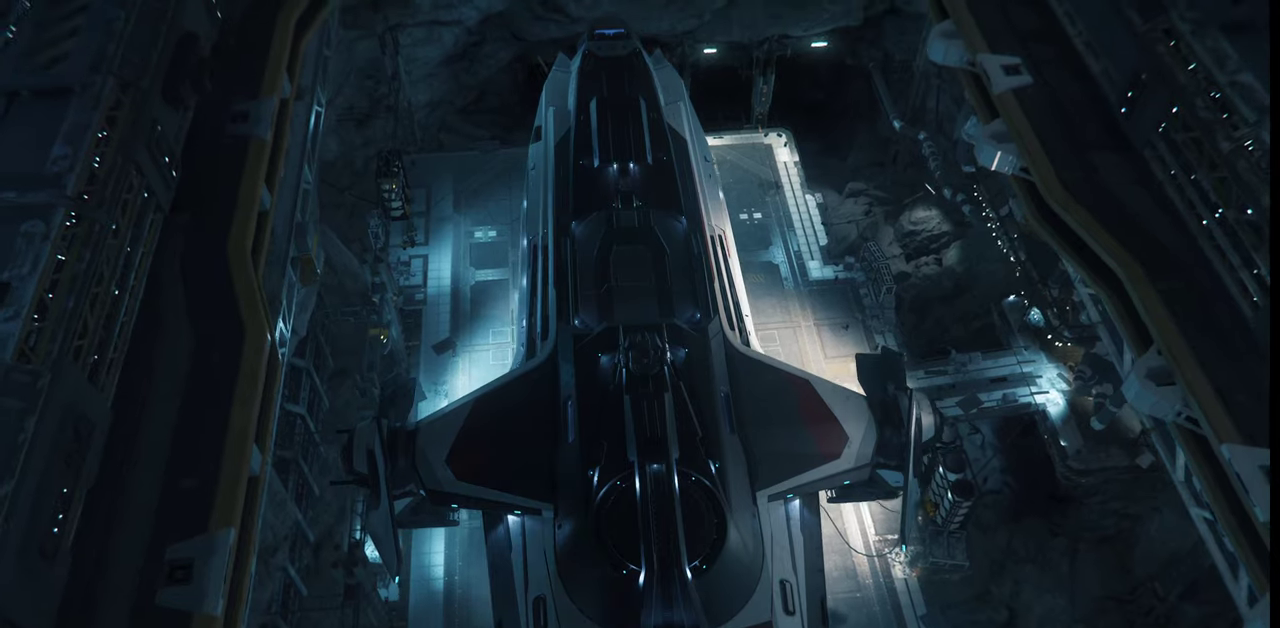
{"keys": [], "mouse": [], "events": [[300, "space", "up"]]}
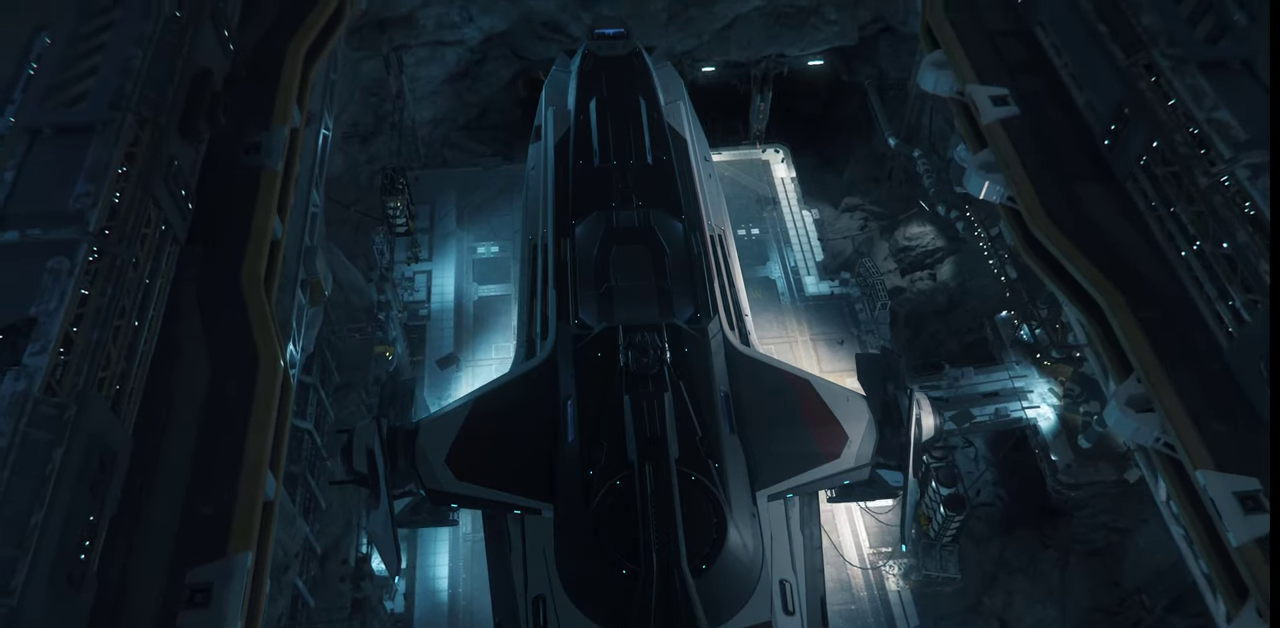
{"keys": [], "mouse": [], "events": [[167, "space", "down"], [500, "space", "up"]]}
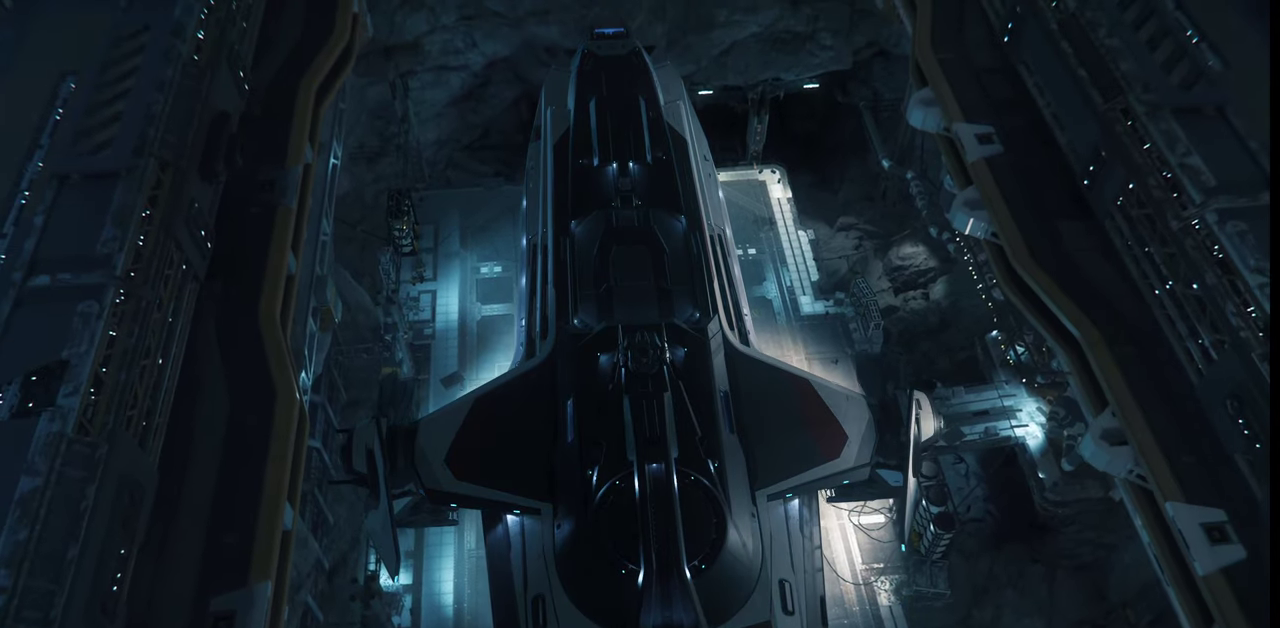
{"keys": ["space"], "mouse": [], "events": [[400, "space", "down"]]}
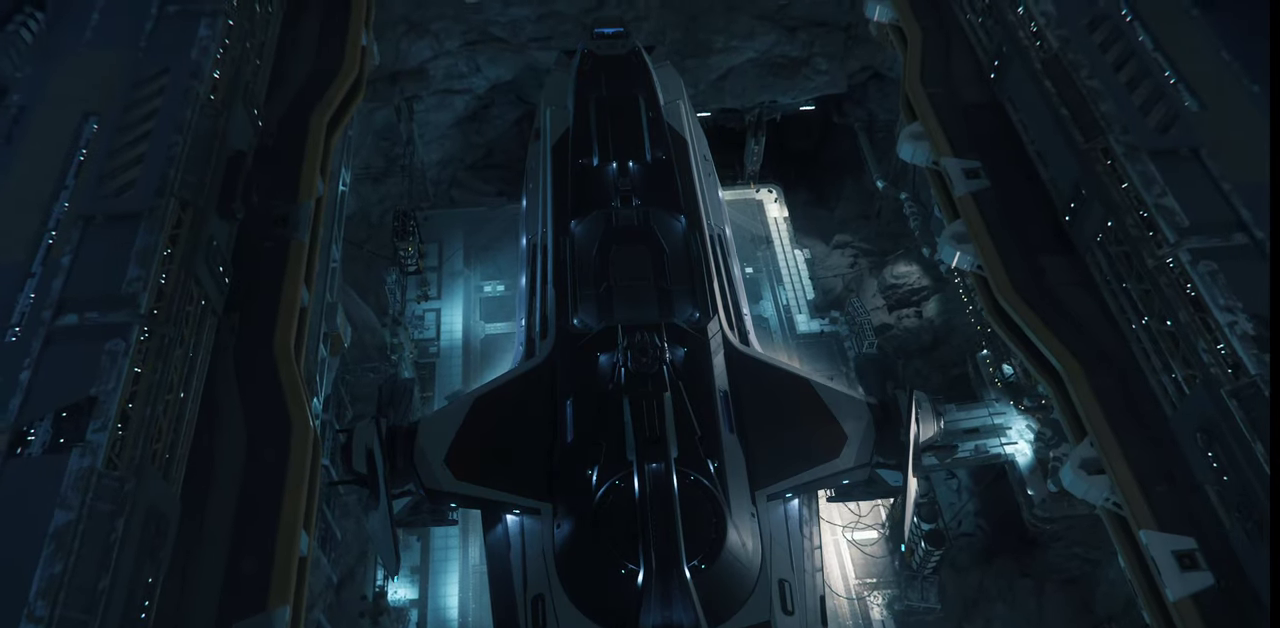
{"keys": [], "mouse": [], "events": [[267, "space", "up"]]}
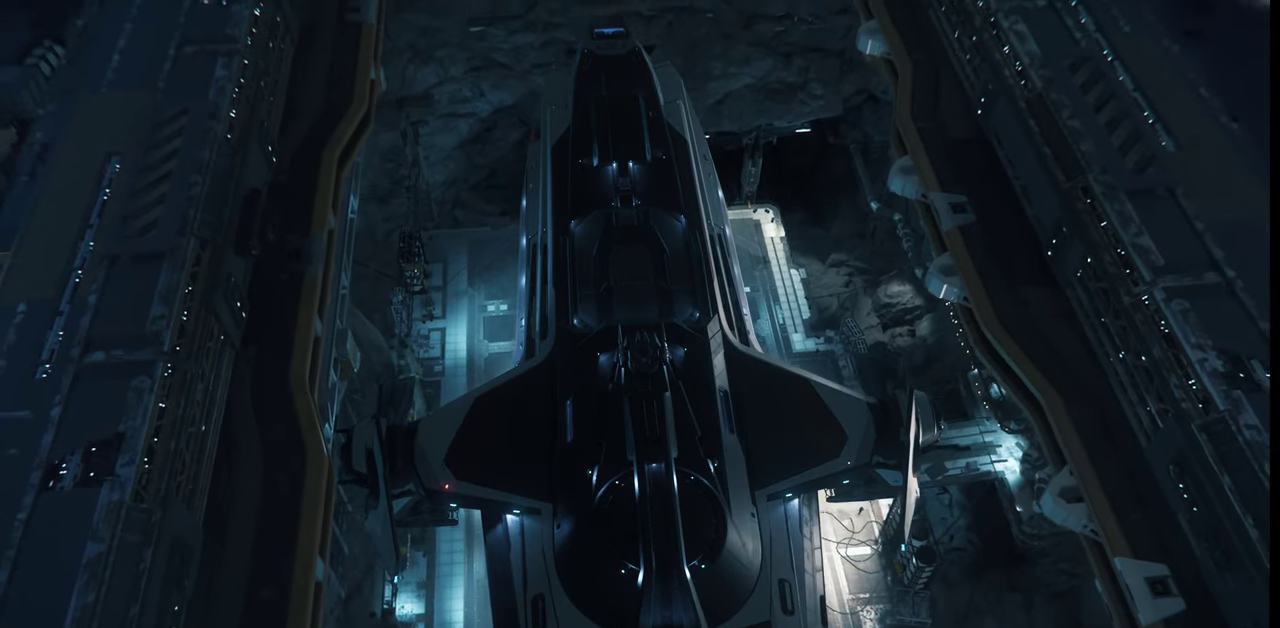
{"keys": ["d"], "mouse": [], "events": [[234, "space", "down"], [400, "d", "down"], [467, "space", "up"]]}
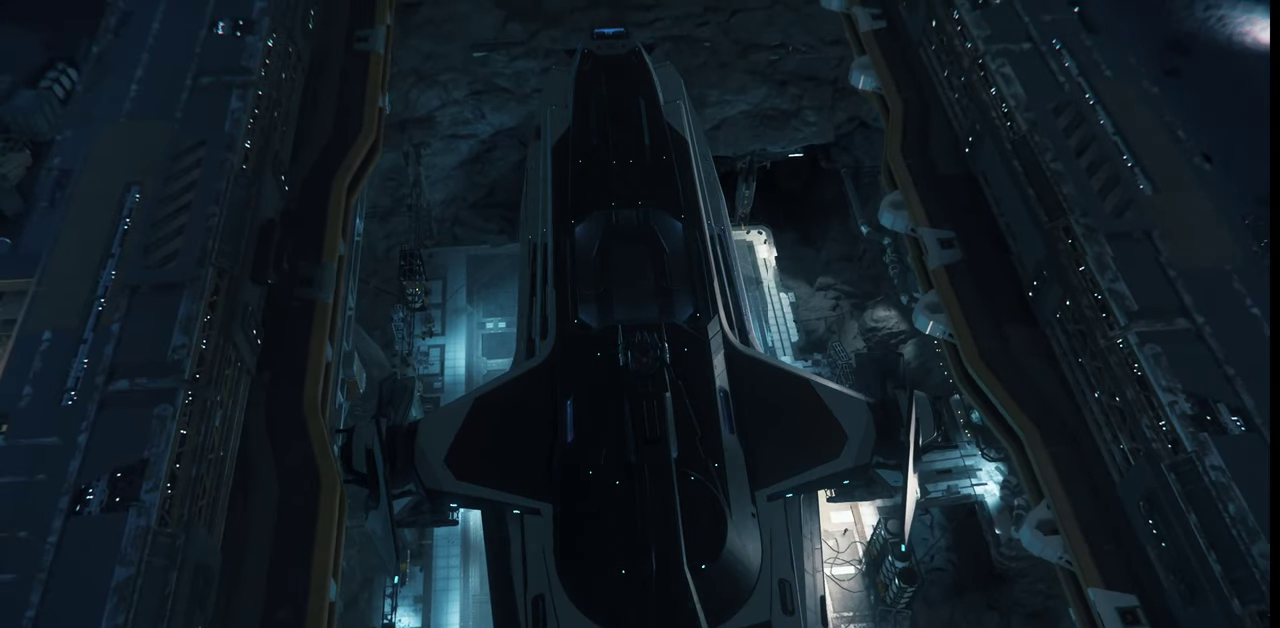
{"keys": [], "mouse": [], "events": [[267, "d", "up"]]}
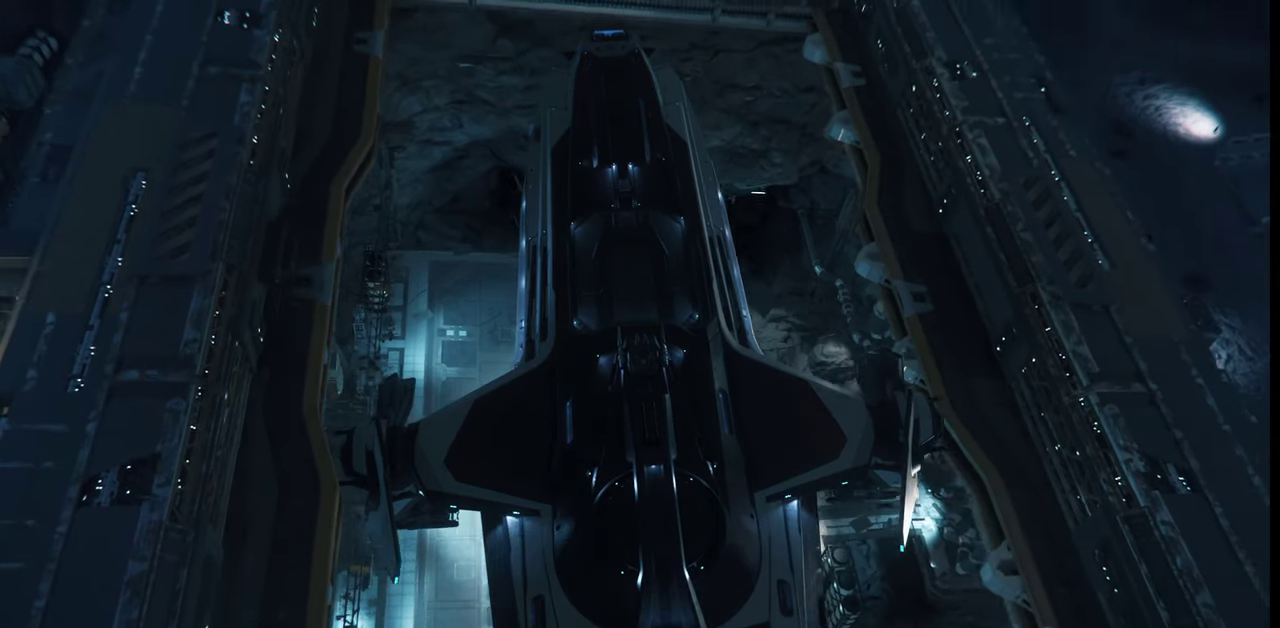
{"keys": ["d"], "mouse": [], "events": [[500, "d", "down"]]}
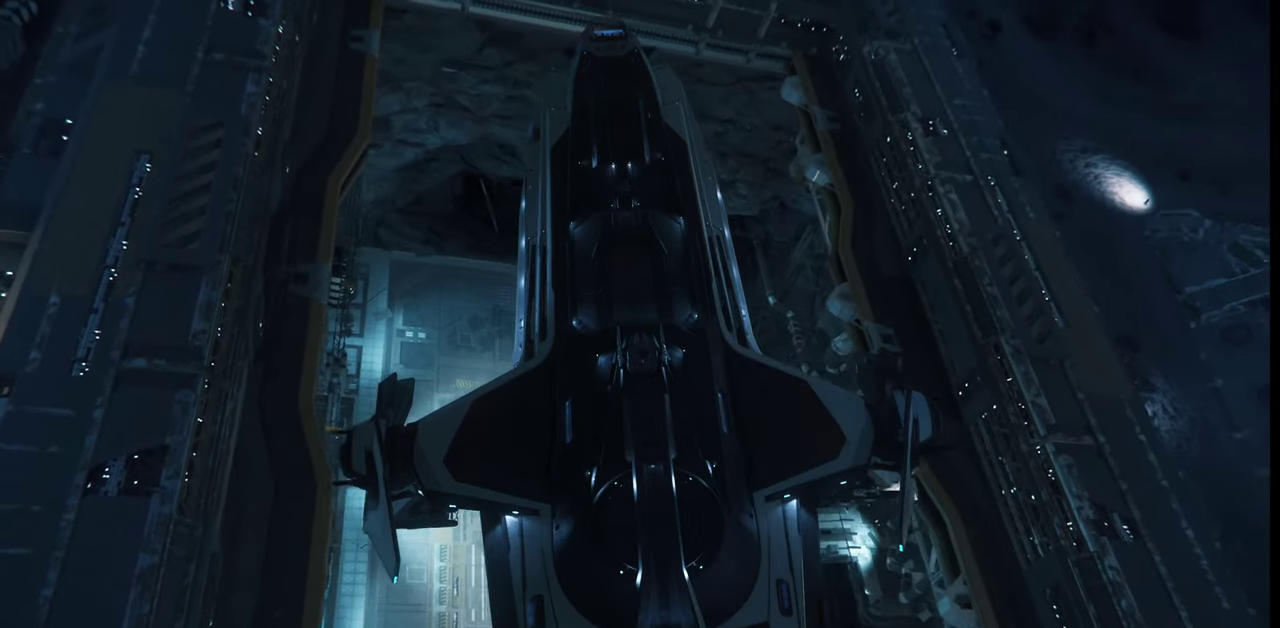
{"keys": ["d"], "mouse": [], "events": []}
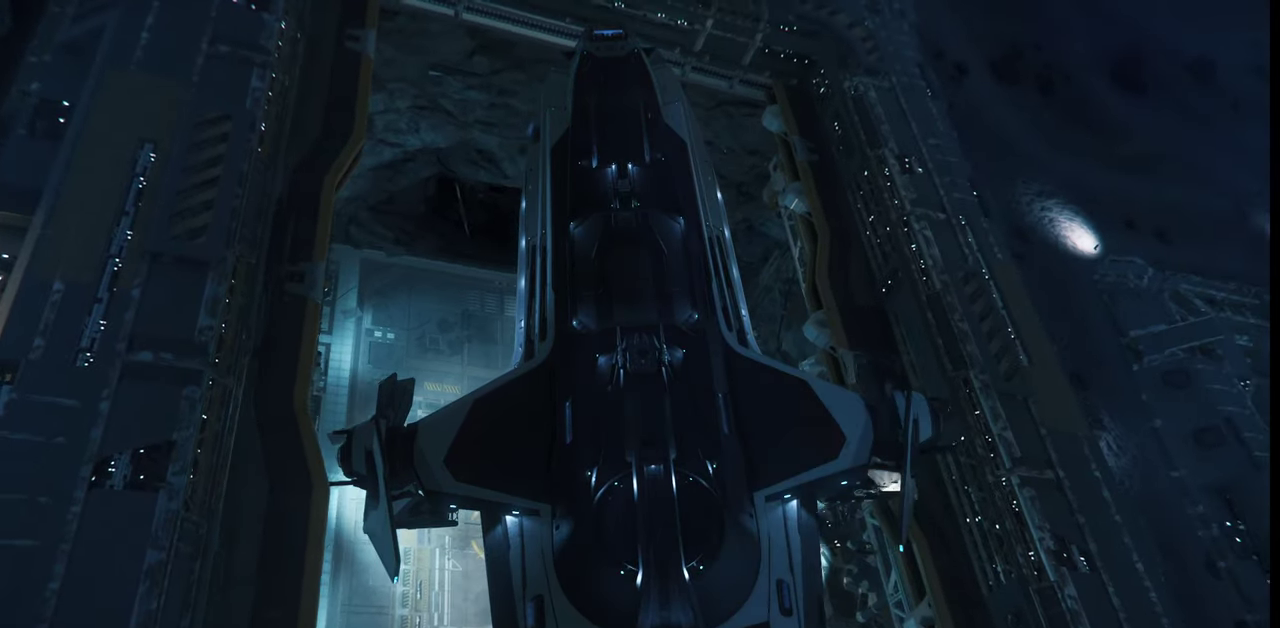
{"keys": ["d"], "mouse": [], "events": []}
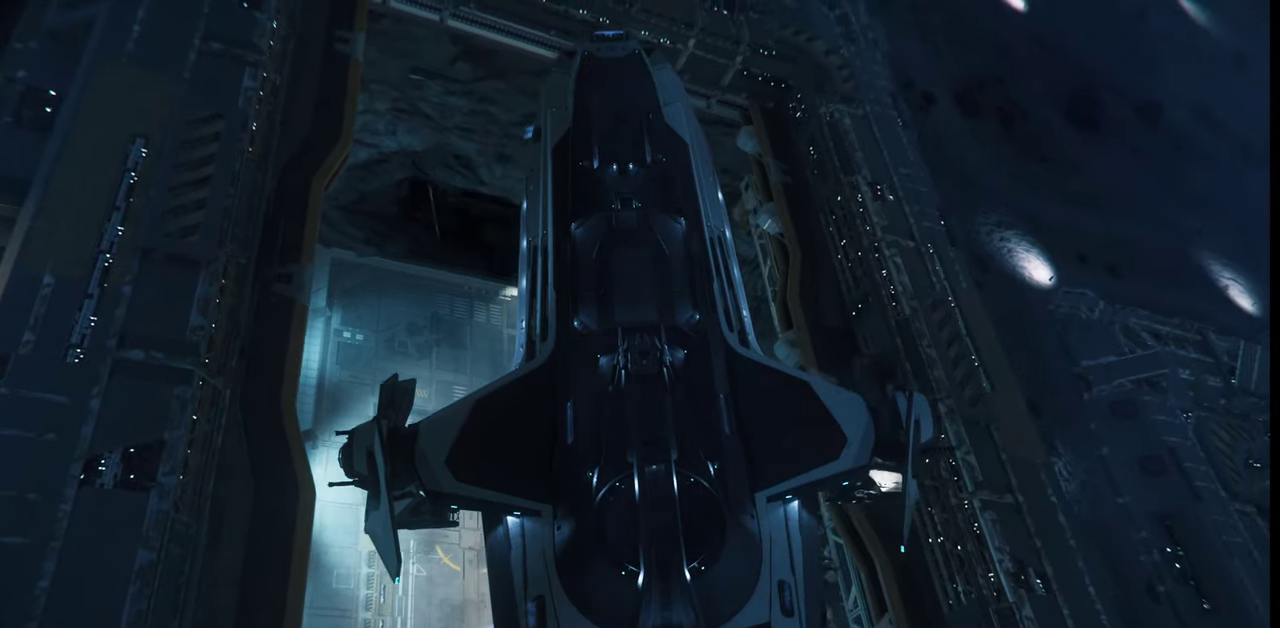
{"keys": ["space"], "mouse": [], "events": [[400, "space", "down"], [467, "d", "up"]]}
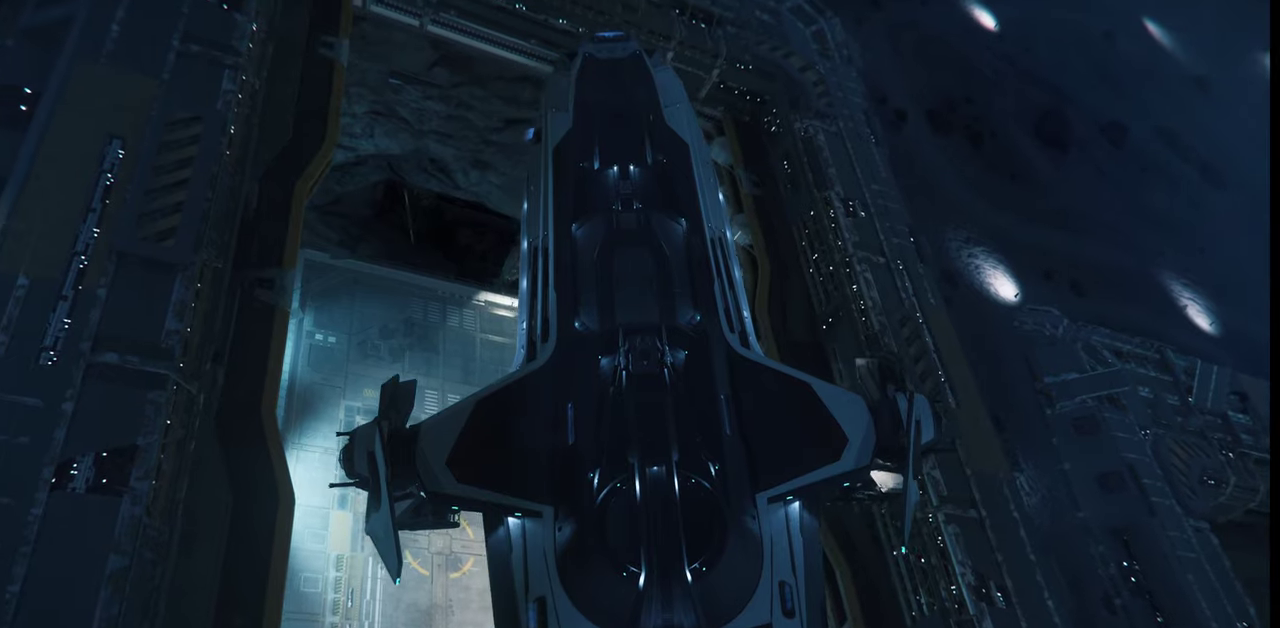
{"keys": ["w"], "mouse": [], "events": [[434, "w", "down"], [467, "space", "up"]]}
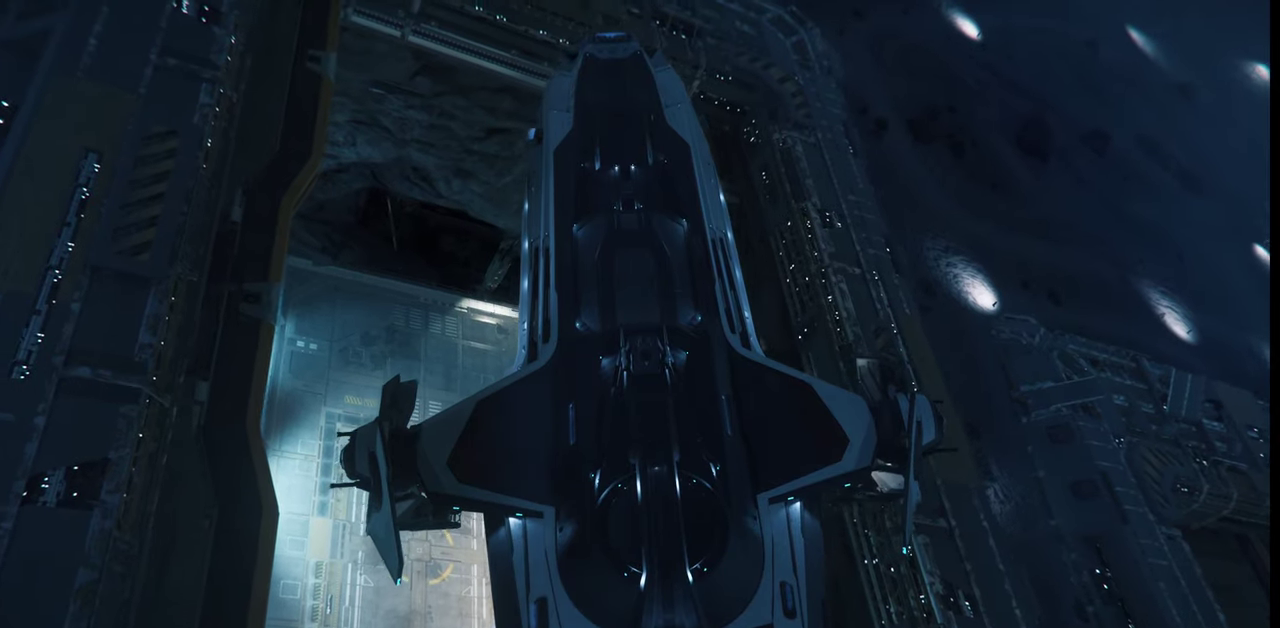
{"keys": ["w"], "mouse": [], "events": []}
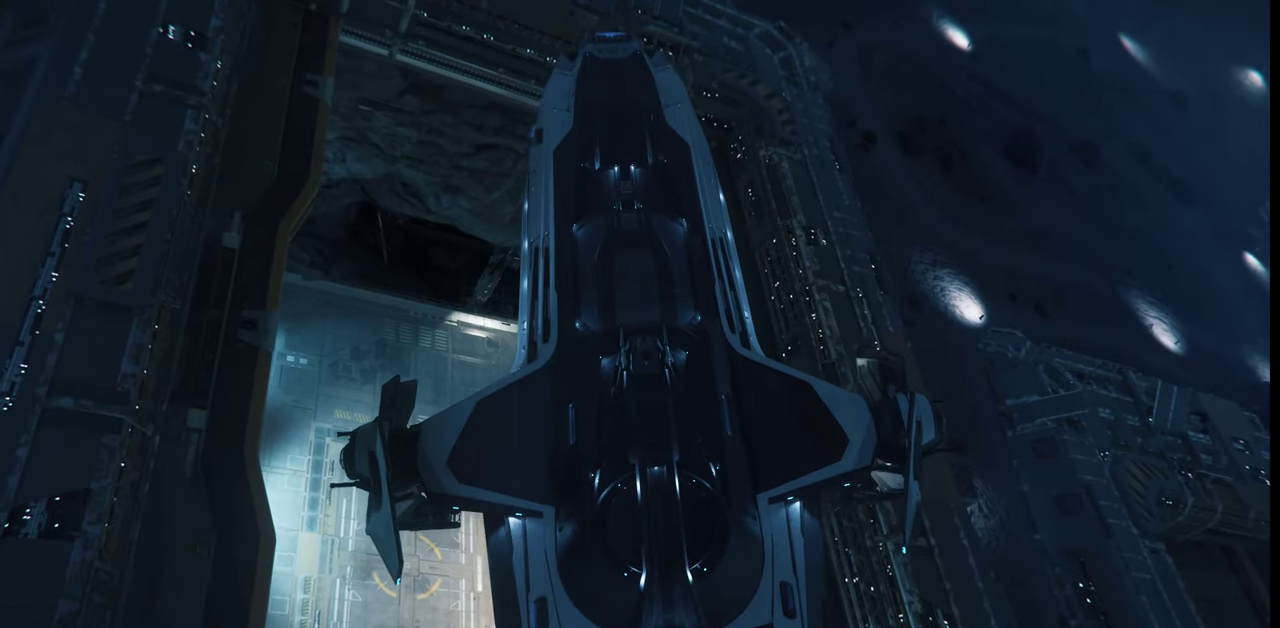
{"keys": [], "mouse": [], "events": [[500, "w", "up"]]}
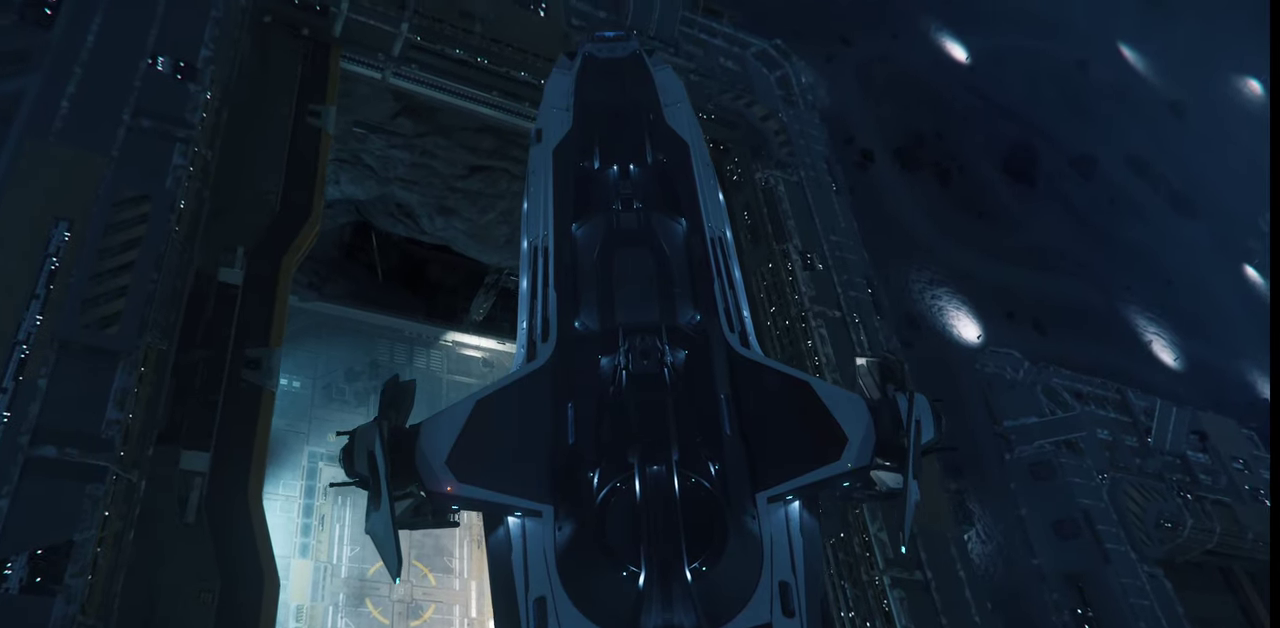
{"keys": ["s"], "mouse": [], "events": [[234, "s", "down"]]}
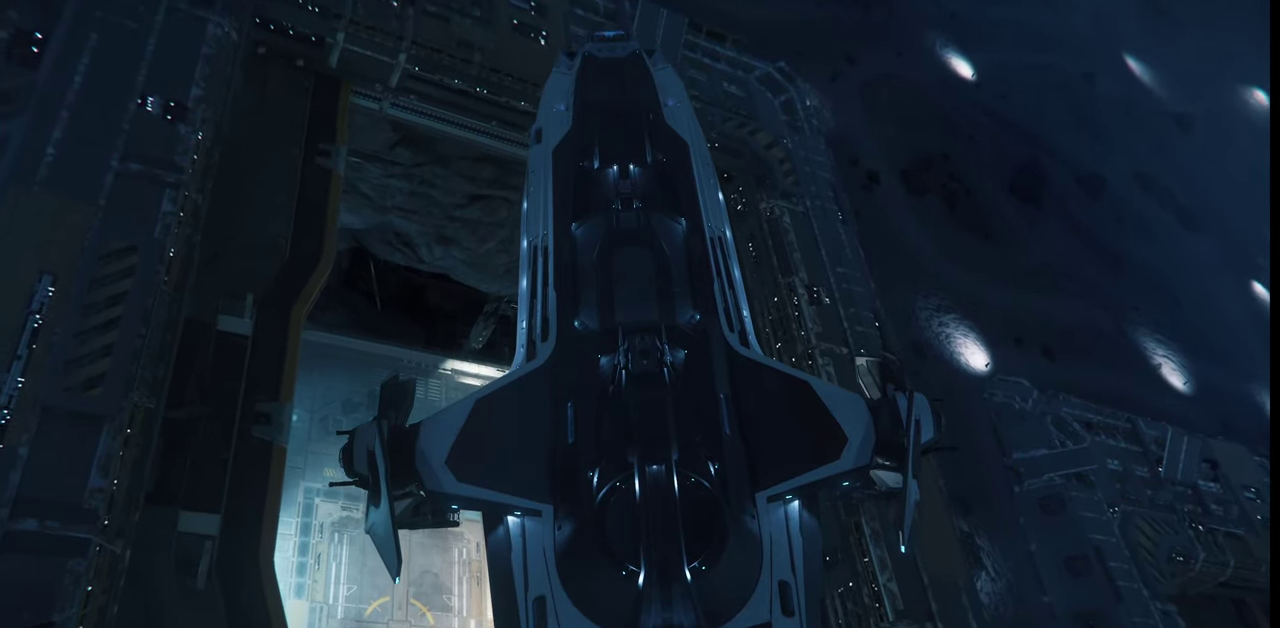
{"keys": ["space"], "mouse": [], "events": [[267, "s", "up"], [267, "space", "down"]]}
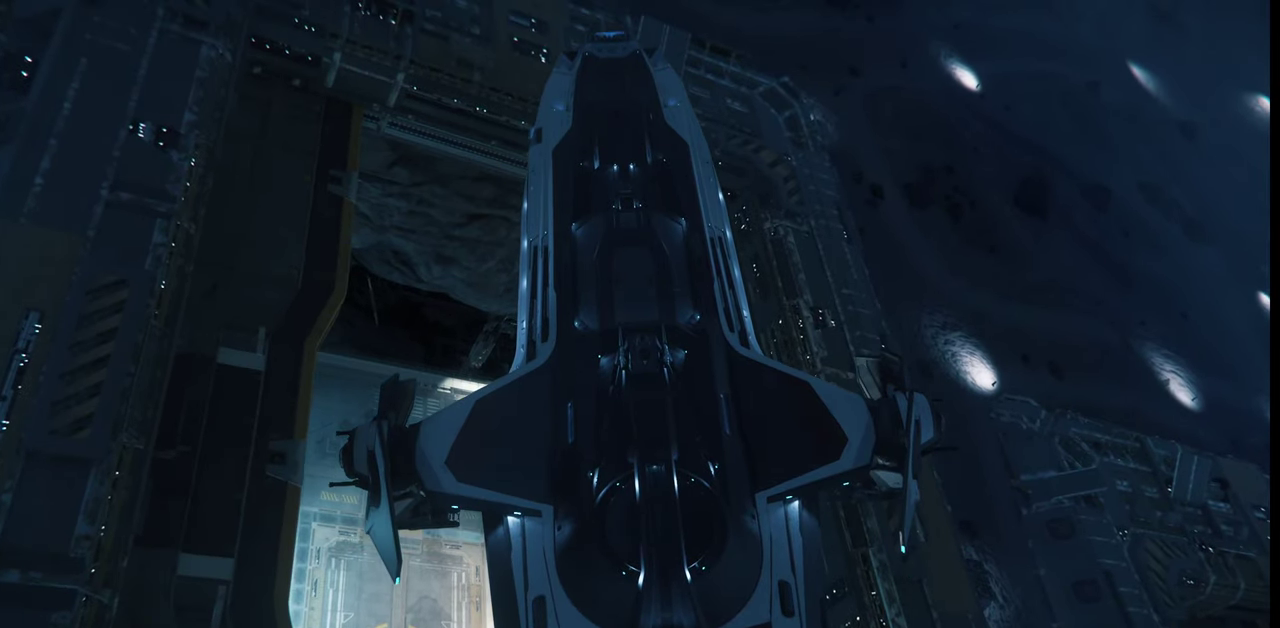
{"keys": ["space"], "mouse": [], "events": []}
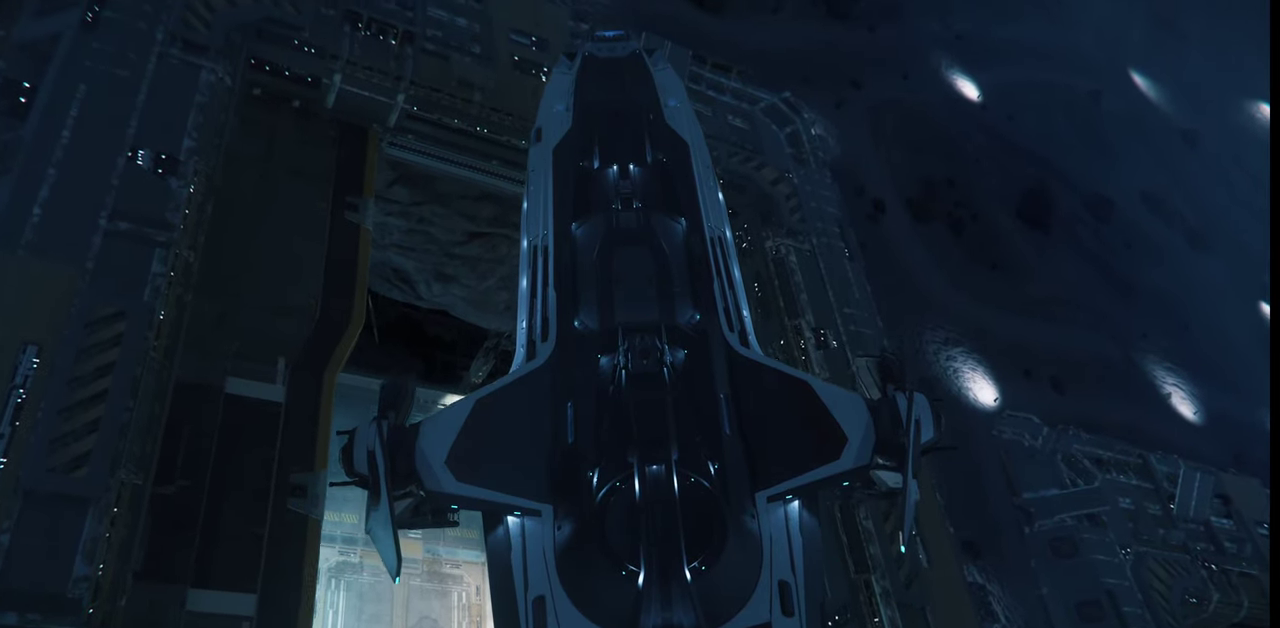
{"keys": ["space"], "mouse": [], "events": []}
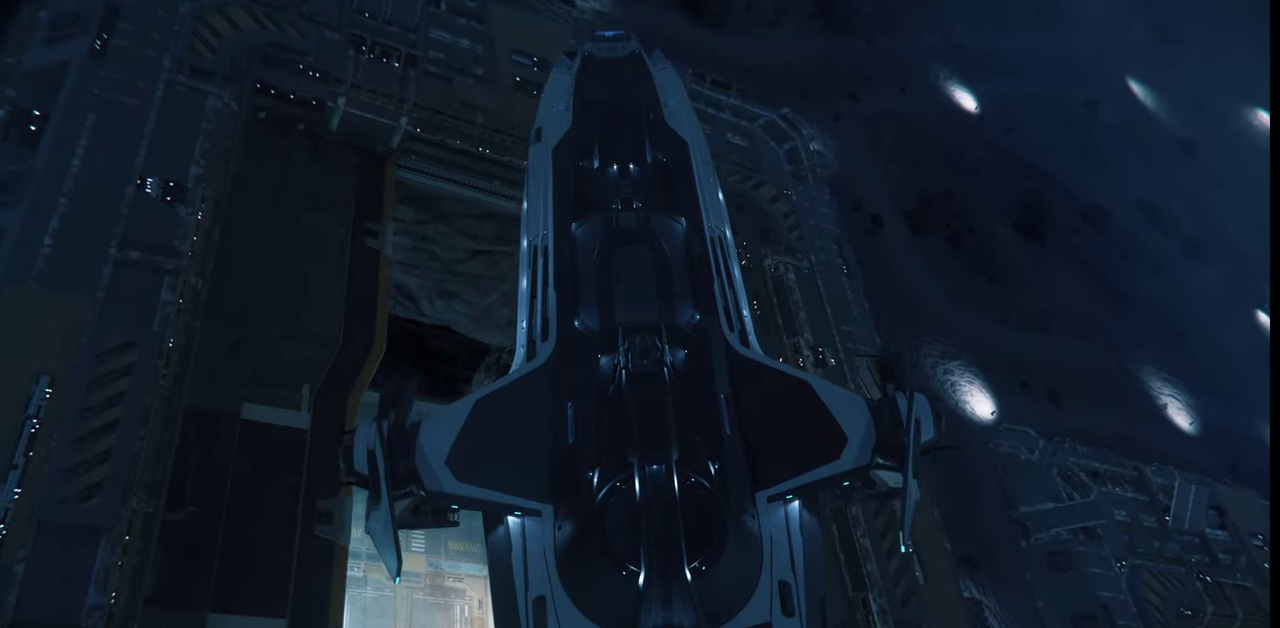
{"keys": ["q", "space"], "mouse": [], "events": [[467, "q", "down"]]}
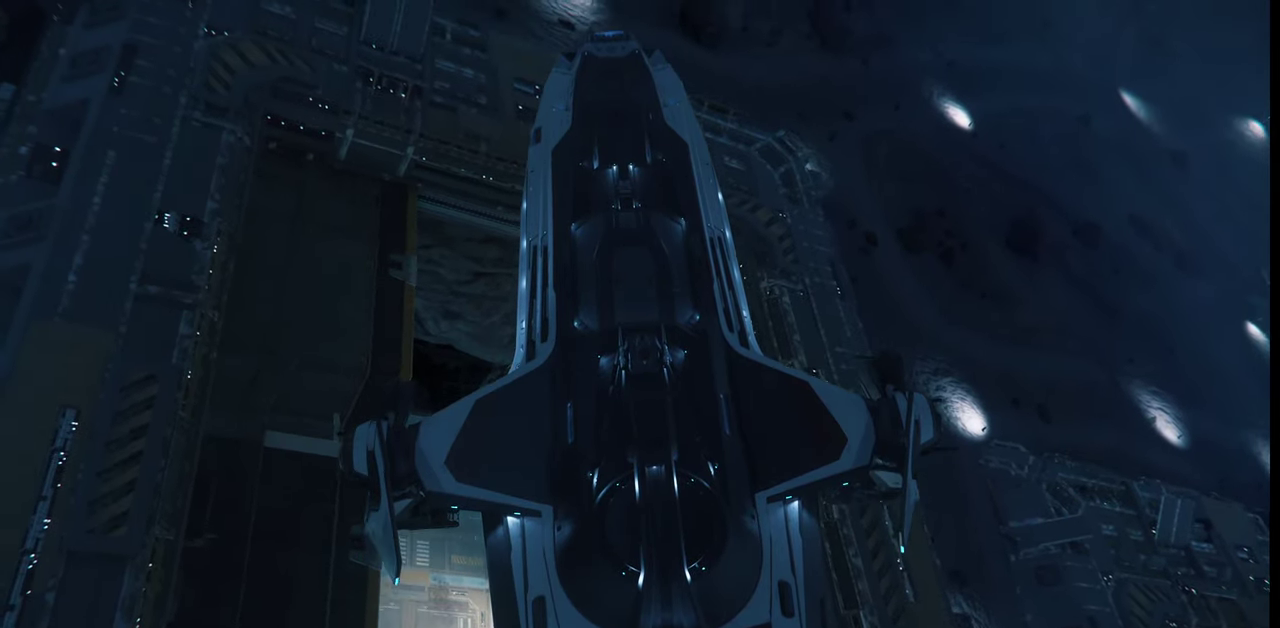
{"keys": ["q", "space"], "mouse": [], "events": []}
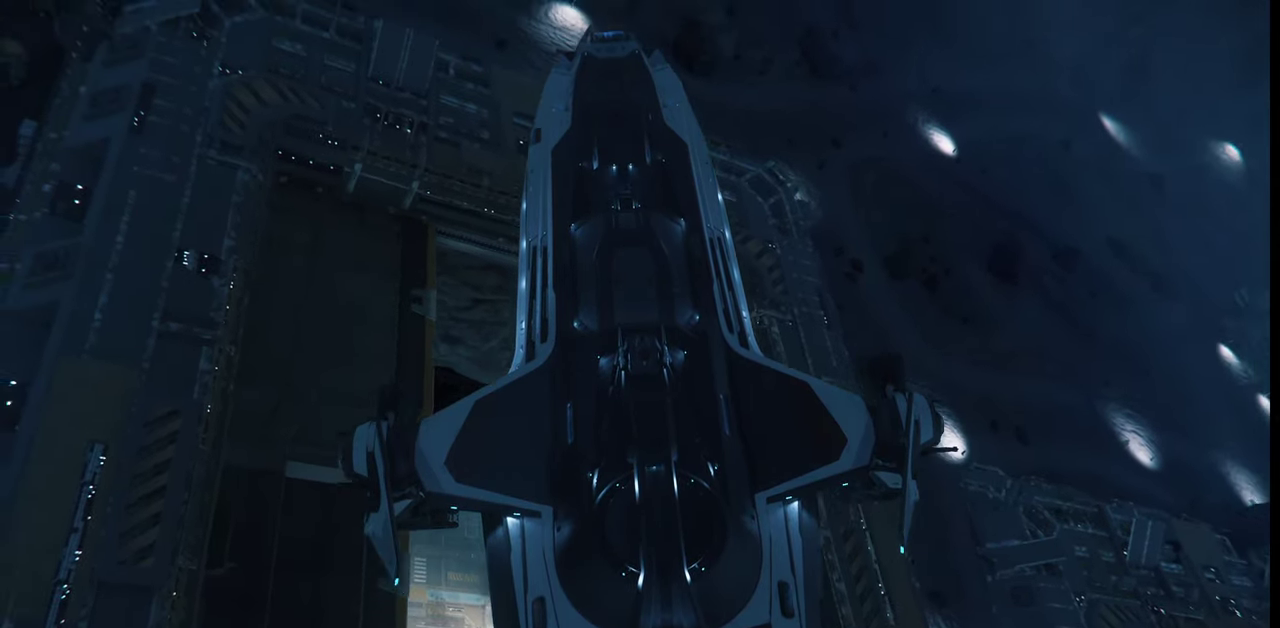
{"keys": ["q", "space"], "mouse": [], "events": []}
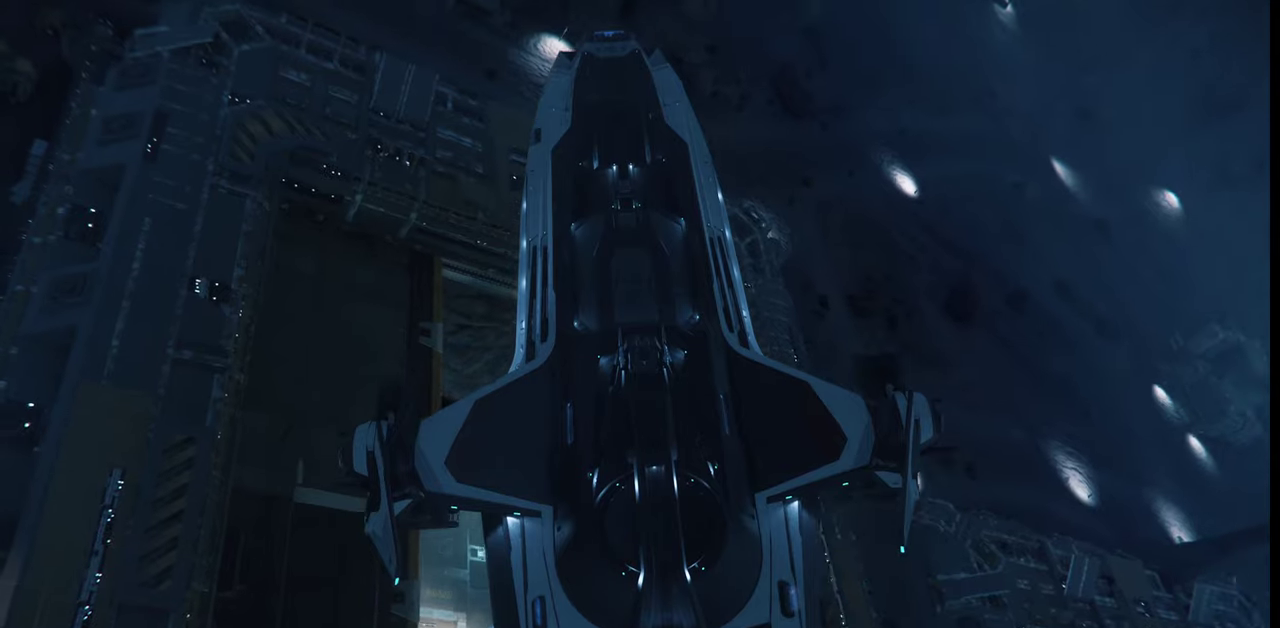
{"keys": ["e", "space"], "mouse": [], "events": [[34, "q", "up"], [234, "e", "down"]]}
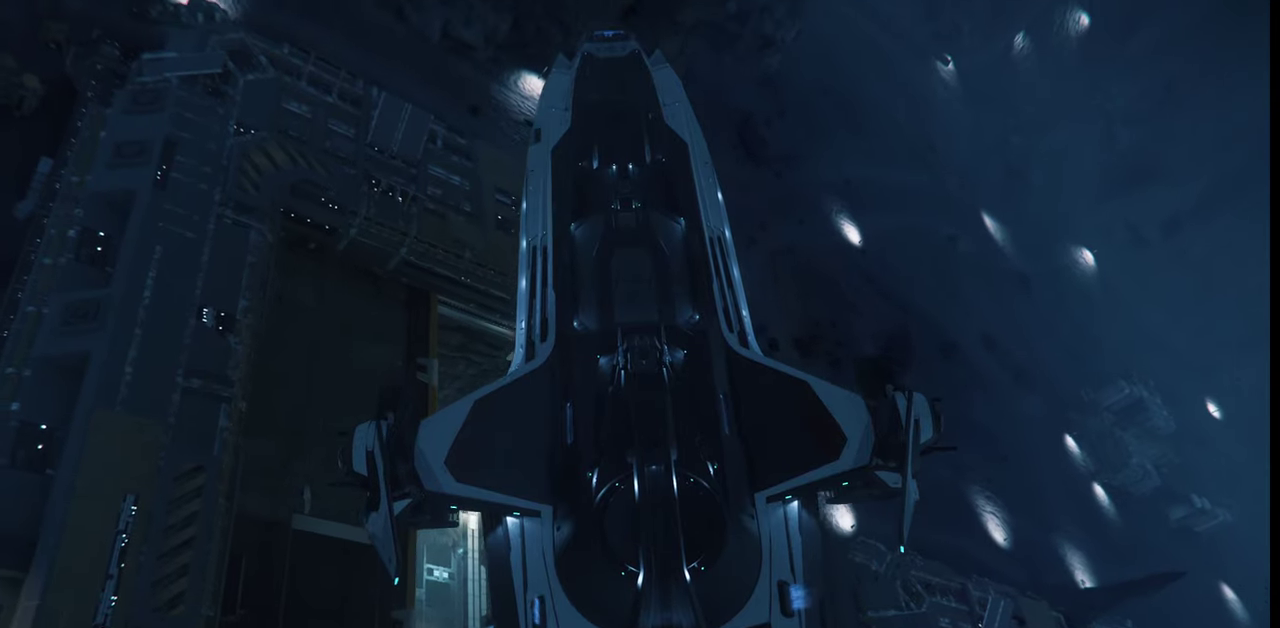
{"keys": ["e", "space"], "mouse": [], "events": []}